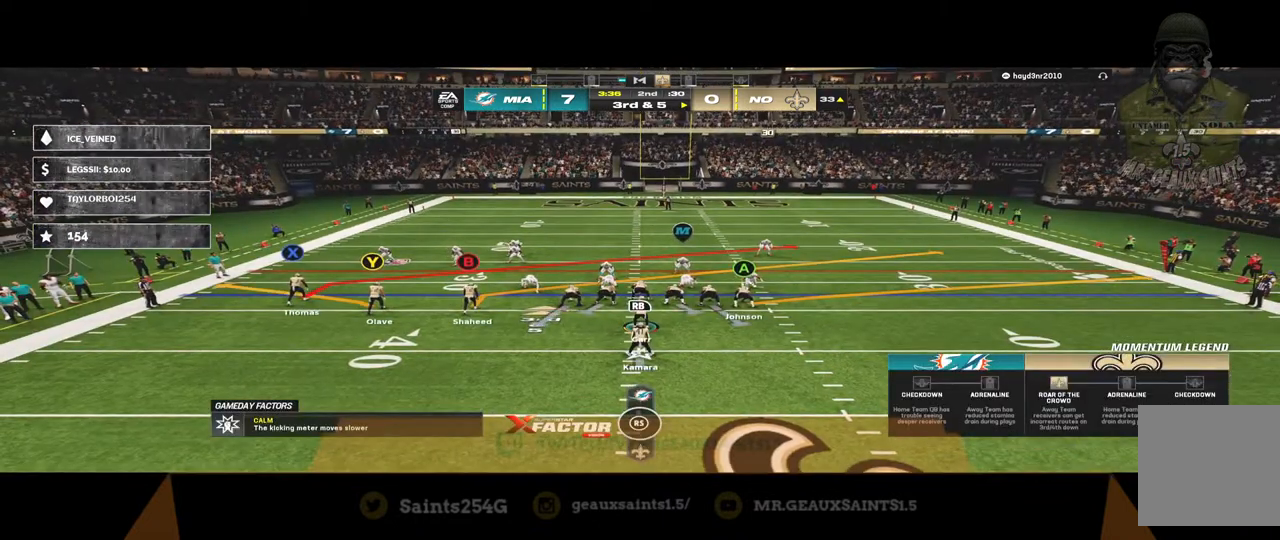
Gameplay with a controller (Xbox layout); each line is a JSON object with the inputs held at the frame after it. "events" lists button and stick changes between this image and that frame as [ms after this image, input, new state], when the widget could be followed in between.
{"buttons": ["X"], "left_stick": "center", "right_stick": "center", "events": [[133, "R2", "up"], [500, "X", "down"]]}
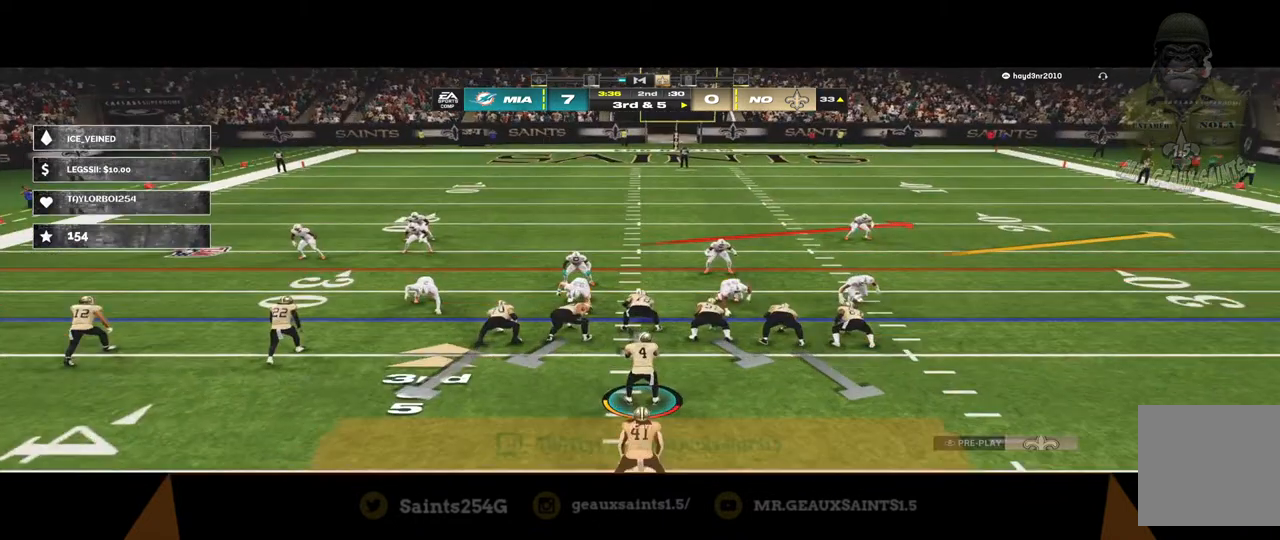
{"buttons": [], "left_stick": "center", "right_stick": "center", "events": [[133, "X", "up"]]}
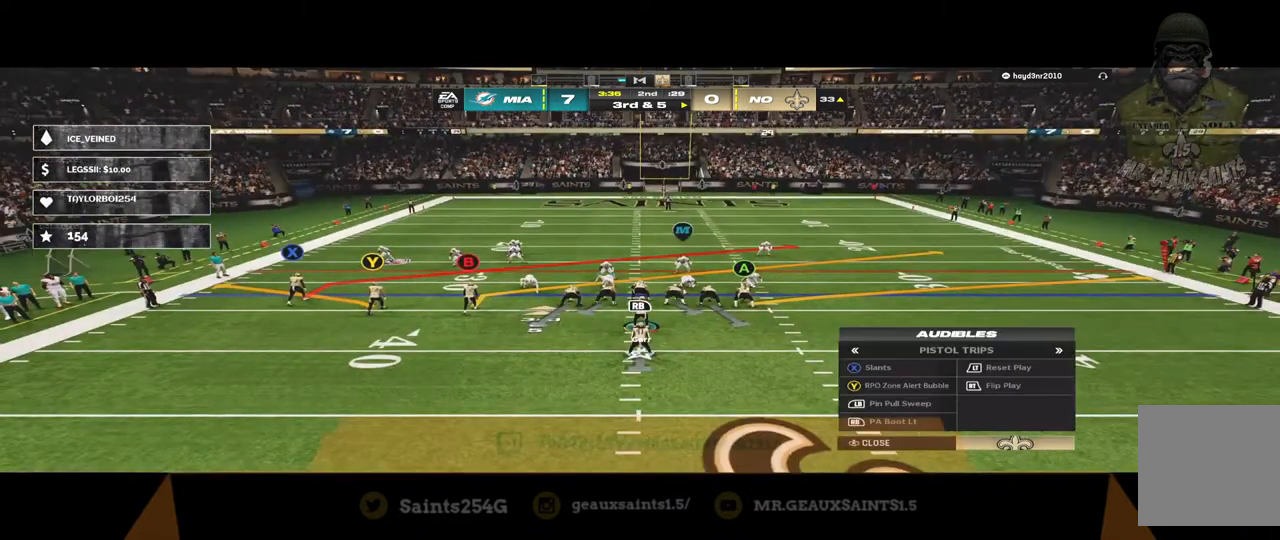
{"buttons": [], "left_stick": "center", "right_stick": "center", "events": []}
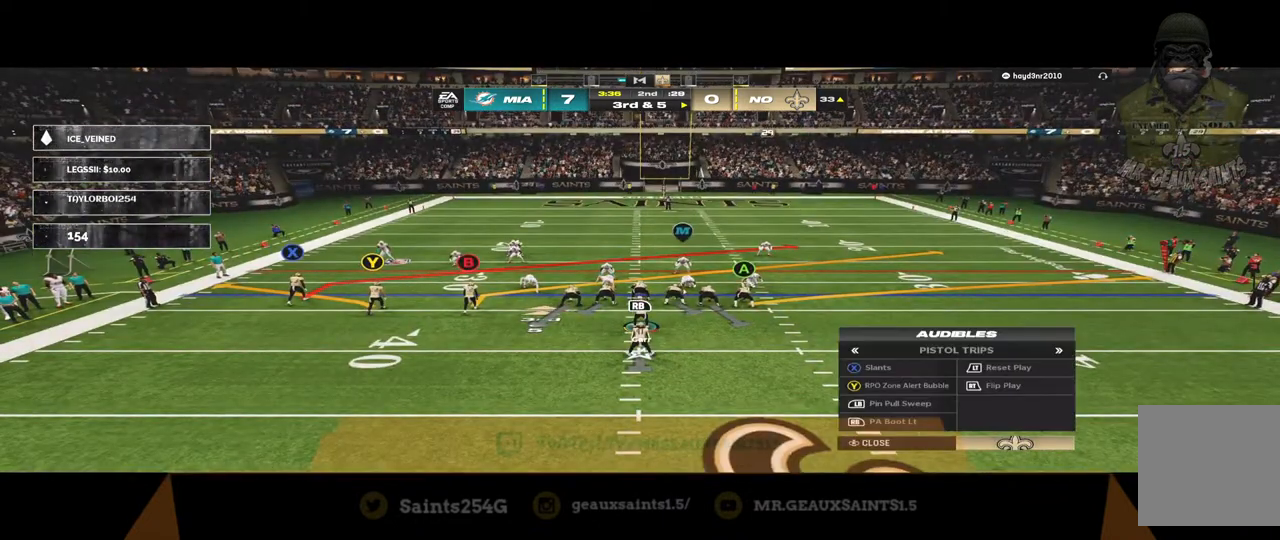
{"buttons": [], "left_stick": "center", "right_stick": "center", "events": [[33, "DPAD_DOWN", "down"], [267, "DPAD_DOWN", "up"]]}
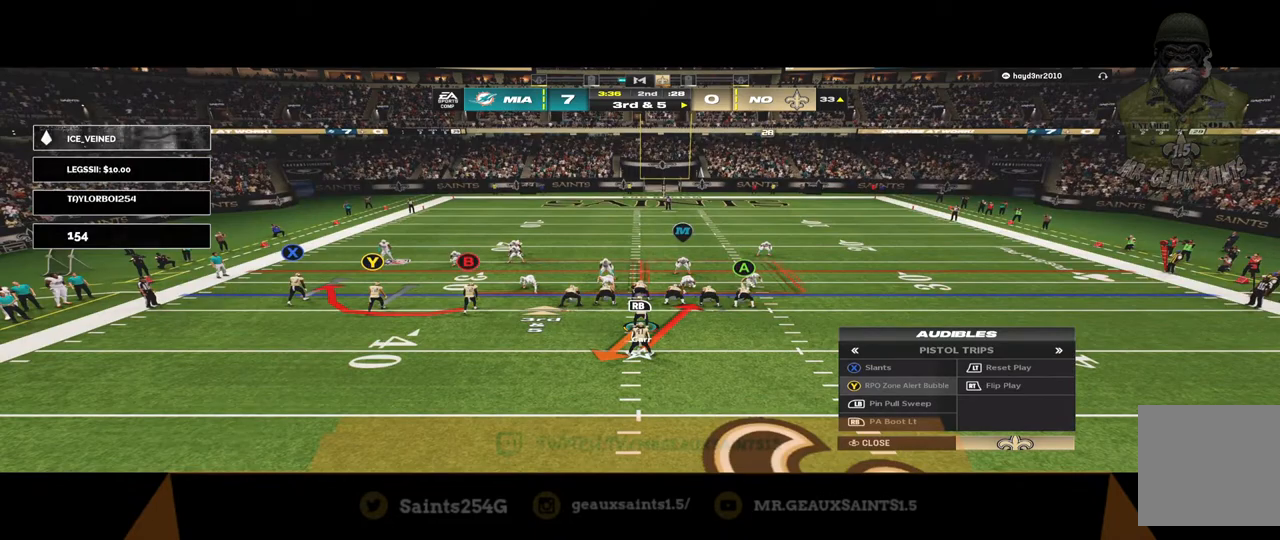
{"buttons": [], "left_stick": "center", "right_stick": "center", "events": [[333, "A", "down"], [467, "A", "up"]]}
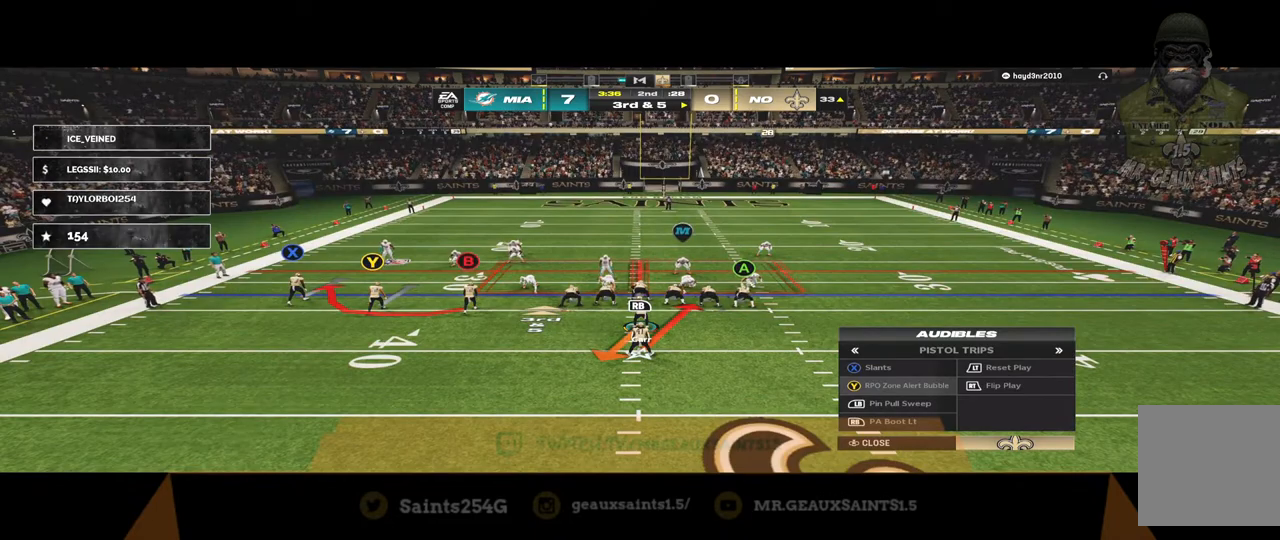
{"buttons": ["R2"], "left_stick": "center", "right_stick": "center", "events": [[333, "R2", "down"]]}
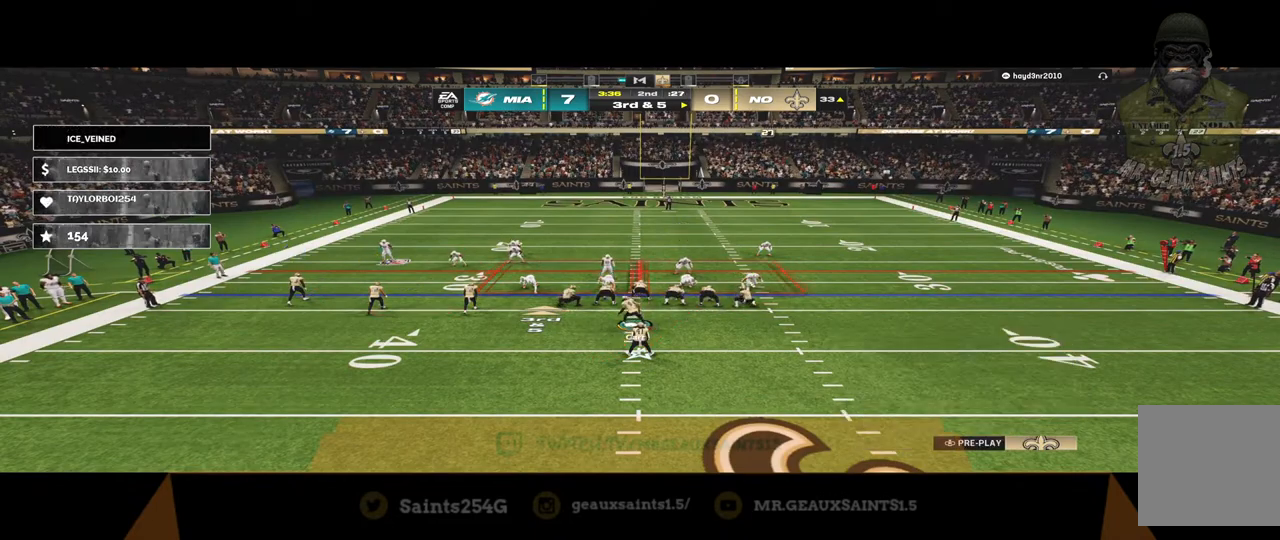
{"buttons": ["R2"], "left_stick": "center", "right_stick": "center", "events": []}
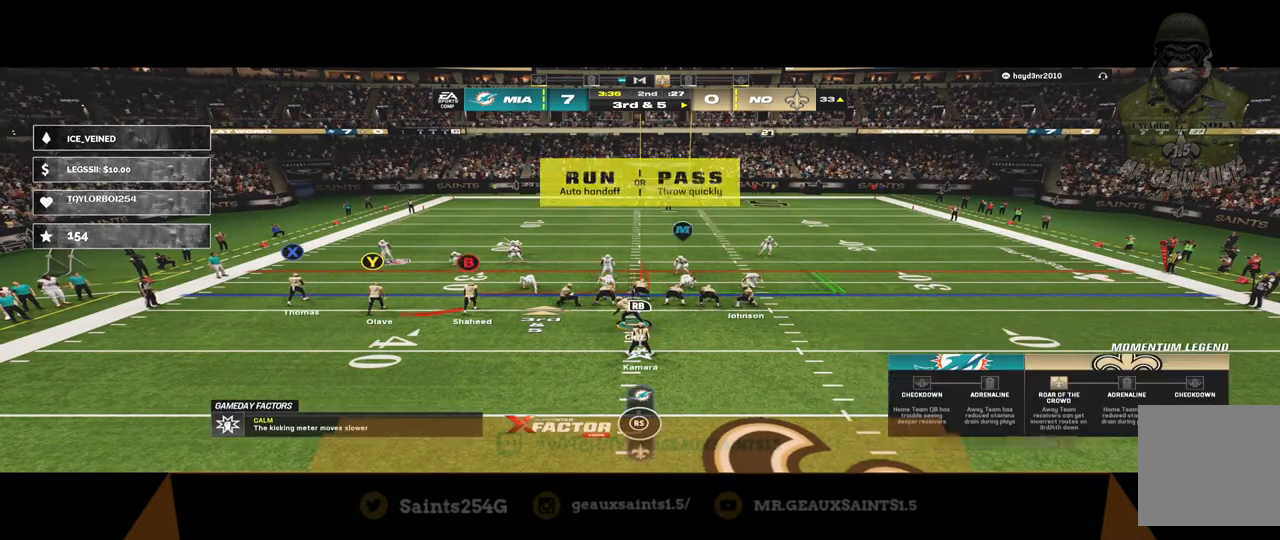
{"buttons": [], "left_stick": "center", "right_stick": "center", "events": [[500, "R2", "up"]]}
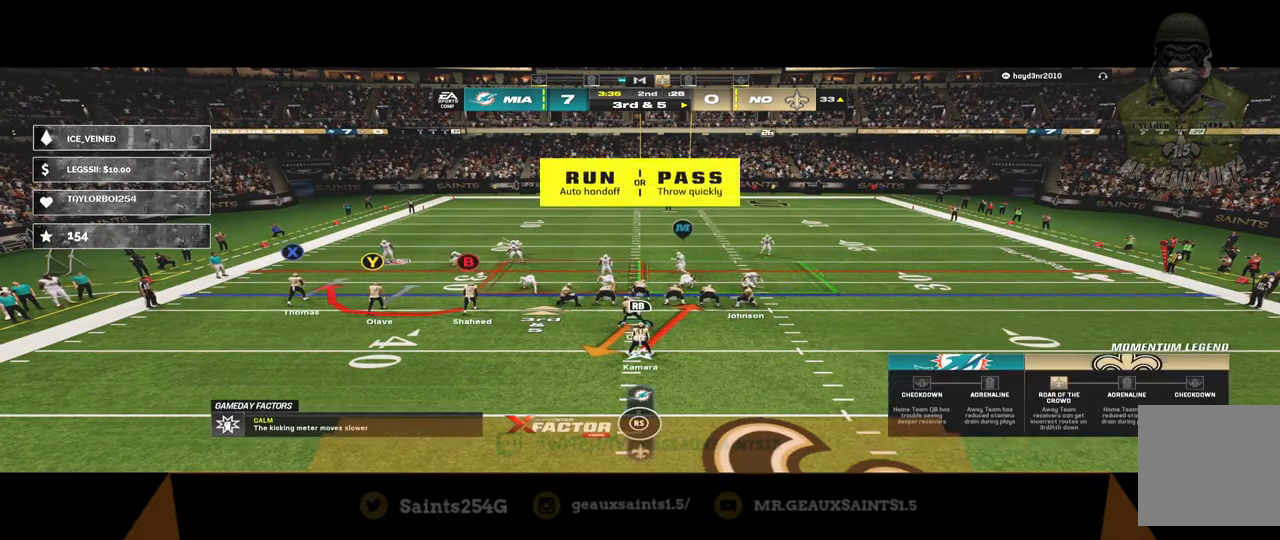
{"buttons": [], "left_stick": "center", "right_stick": "center", "events": []}
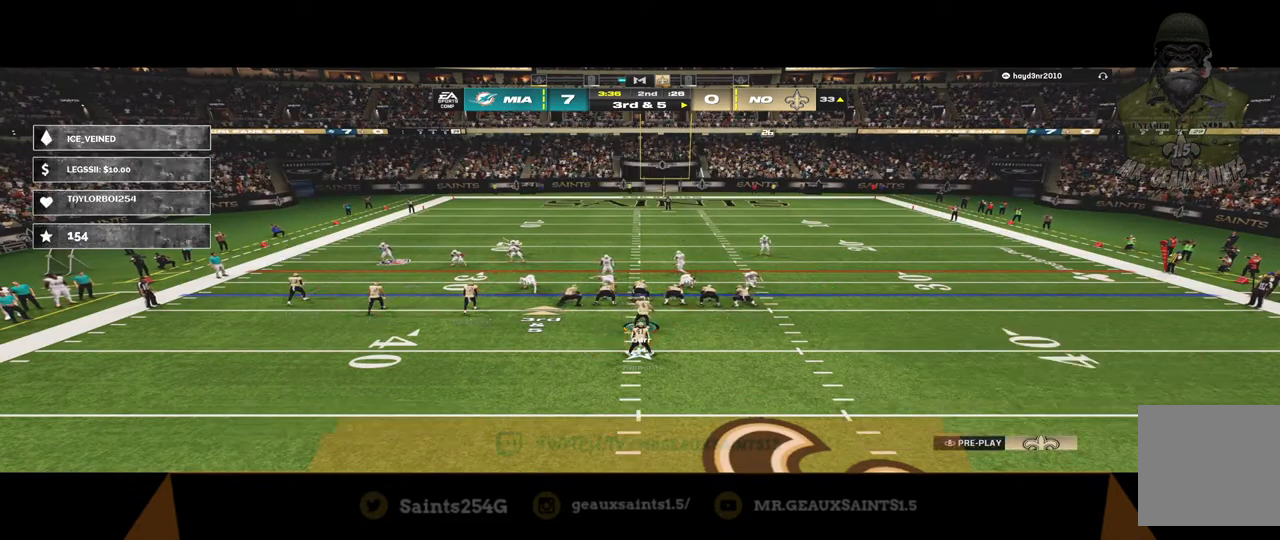
{"buttons": [], "left_stick": "center", "right_stick": "center", "events": []}
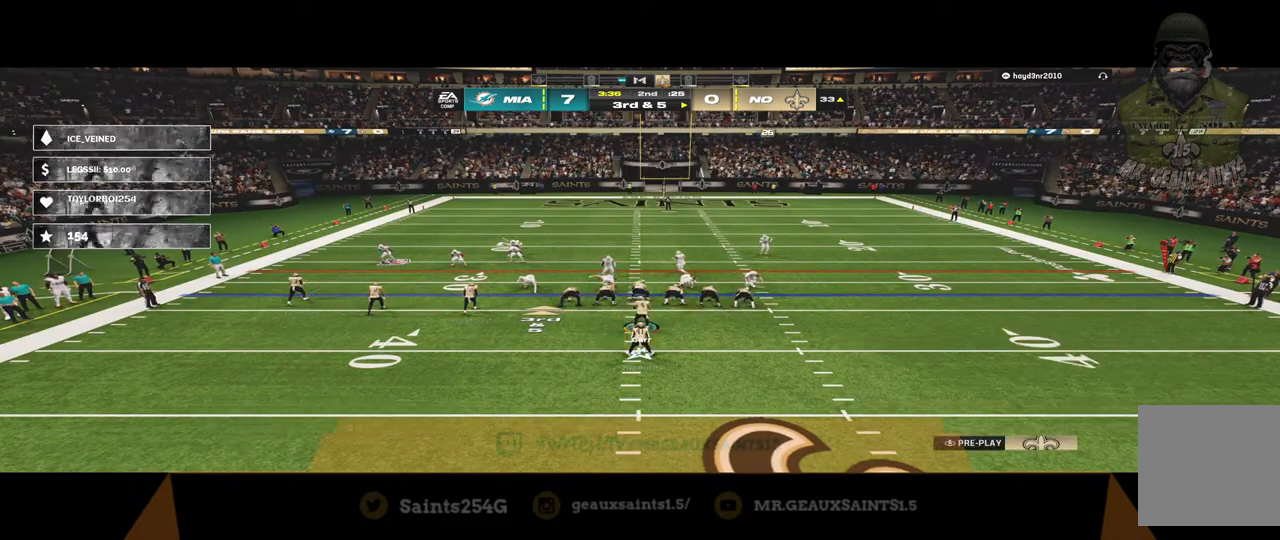
{"buttons": [], "left_stick": "center", "right_stick": "center", "events": [[233, "A", "down"], [500, "A", "up"]]}
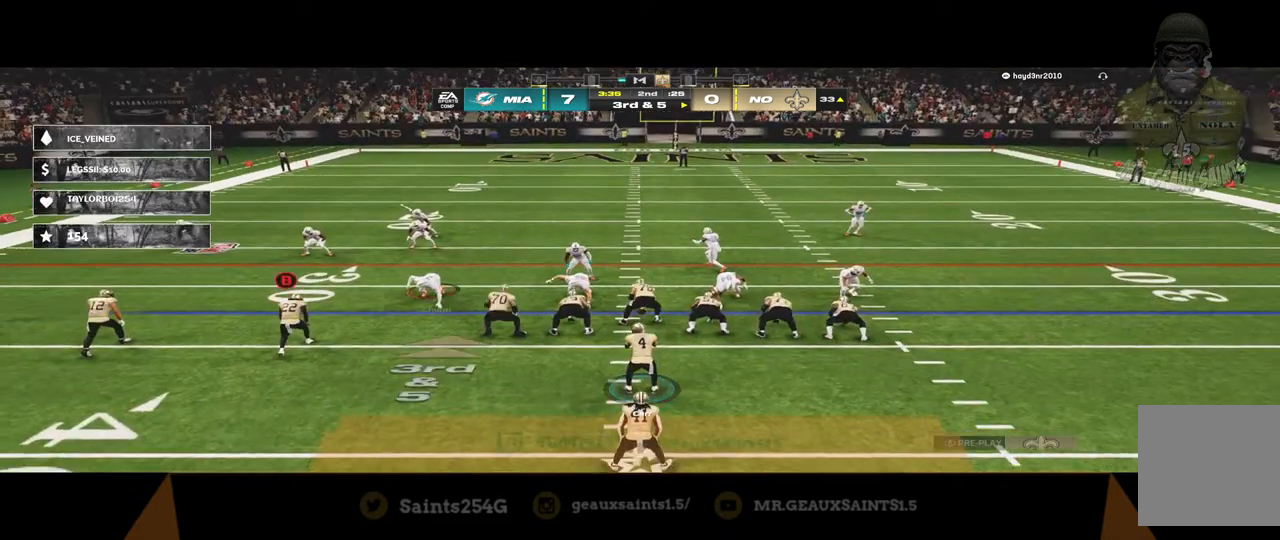
{"buttons": ["B"], "left_stick": "up-left", "right_stick": "center", "events": [[367, "left_stick", "up-left"], [400, "B", "down"]]}
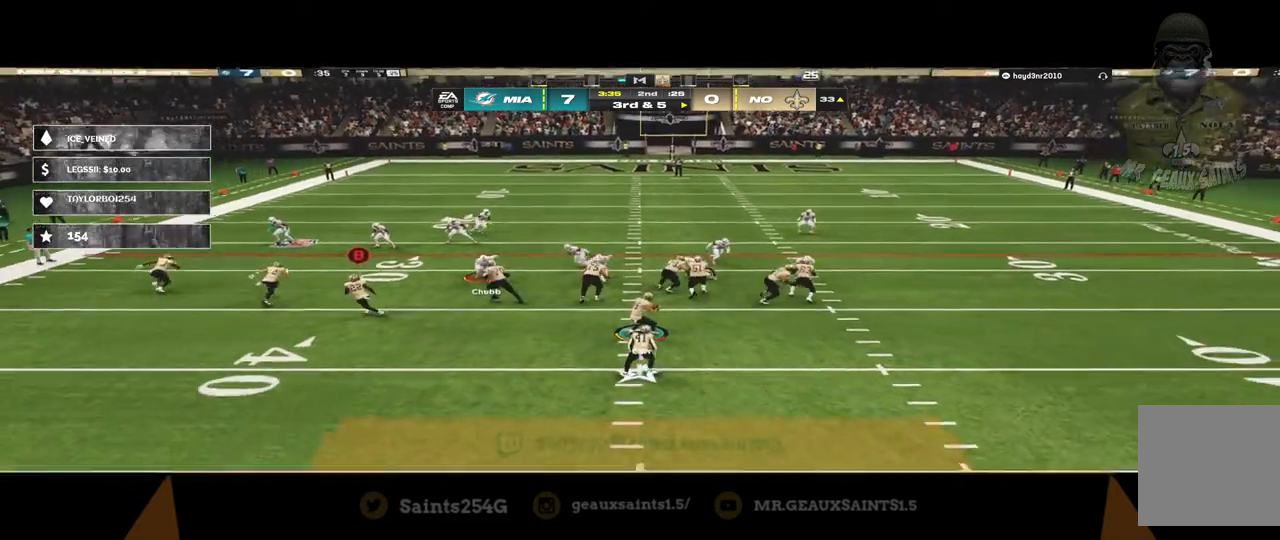
{"buttons": ["B"], "left_stick": "up-left", "right_stick": "center", "events": []}
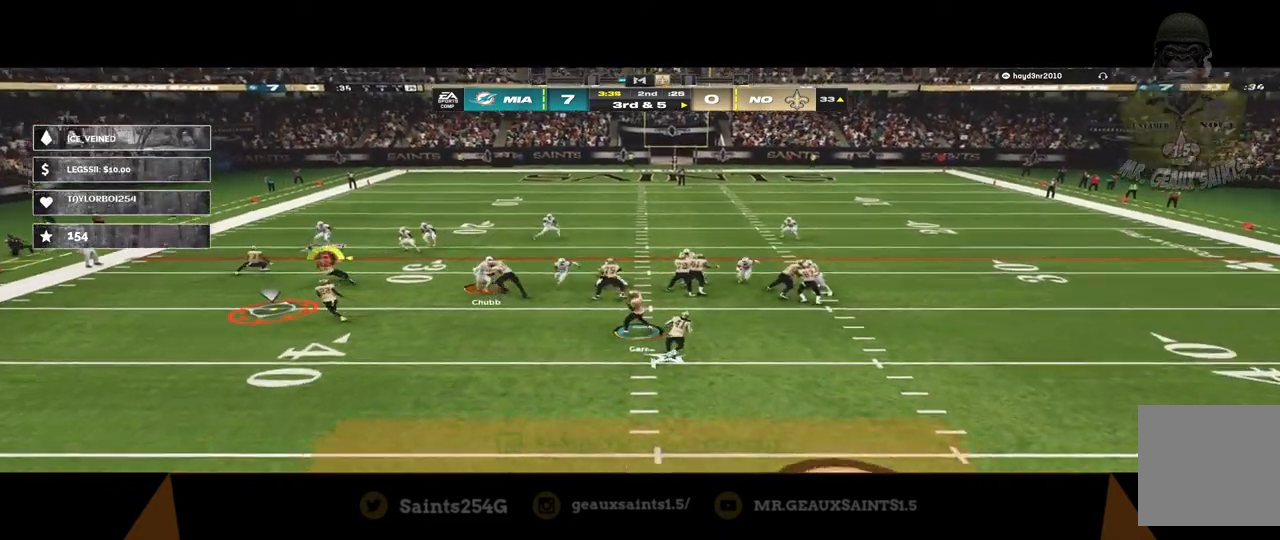
{"buttons": [], "left_stick": "up-left", "right_stick": "center", "events": [[233, "B", "up"]]}
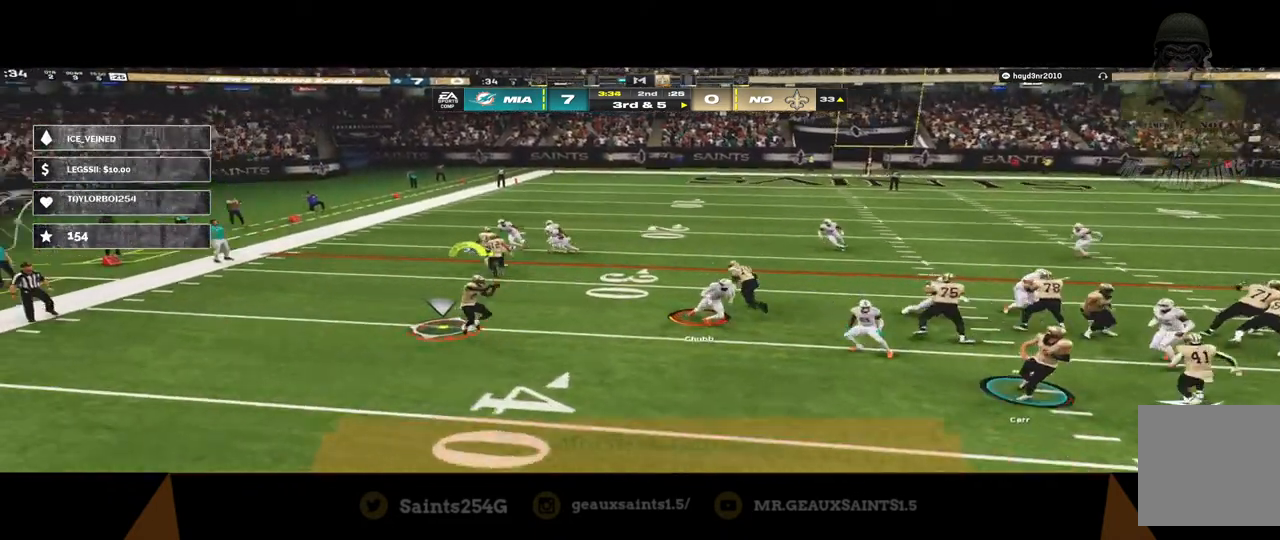
{"buttons": ["R2"], "left_stick": "up-left", "right_stick": "center", "events": [[267, "R2", "down"]]}
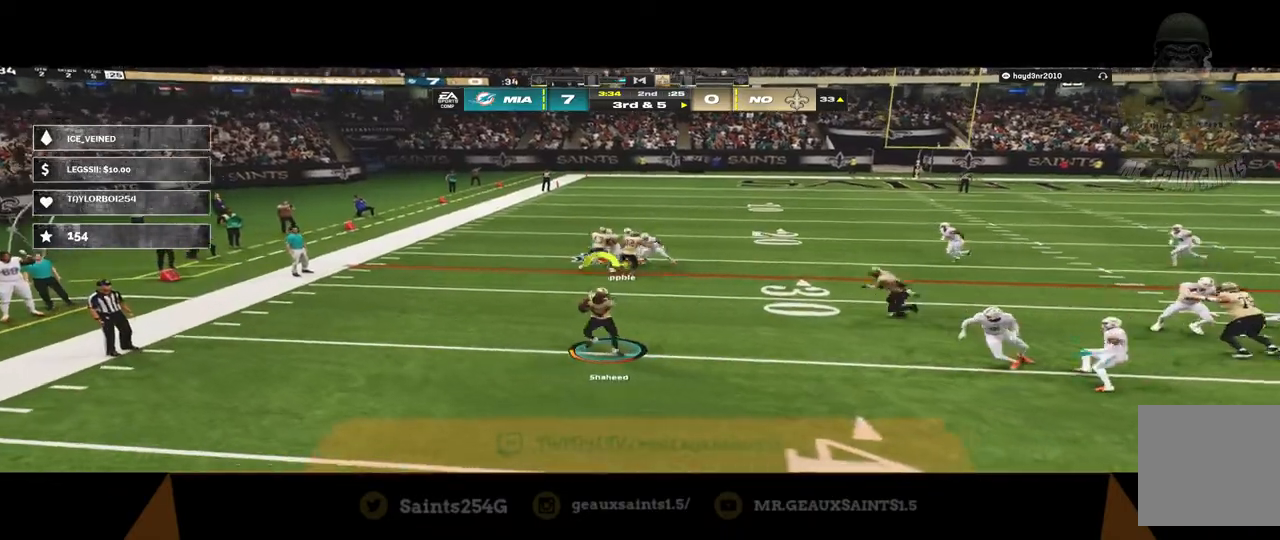
{"buttons": ["R2"], "left_stick": "up-left", "right_stick": "center", "events": []}
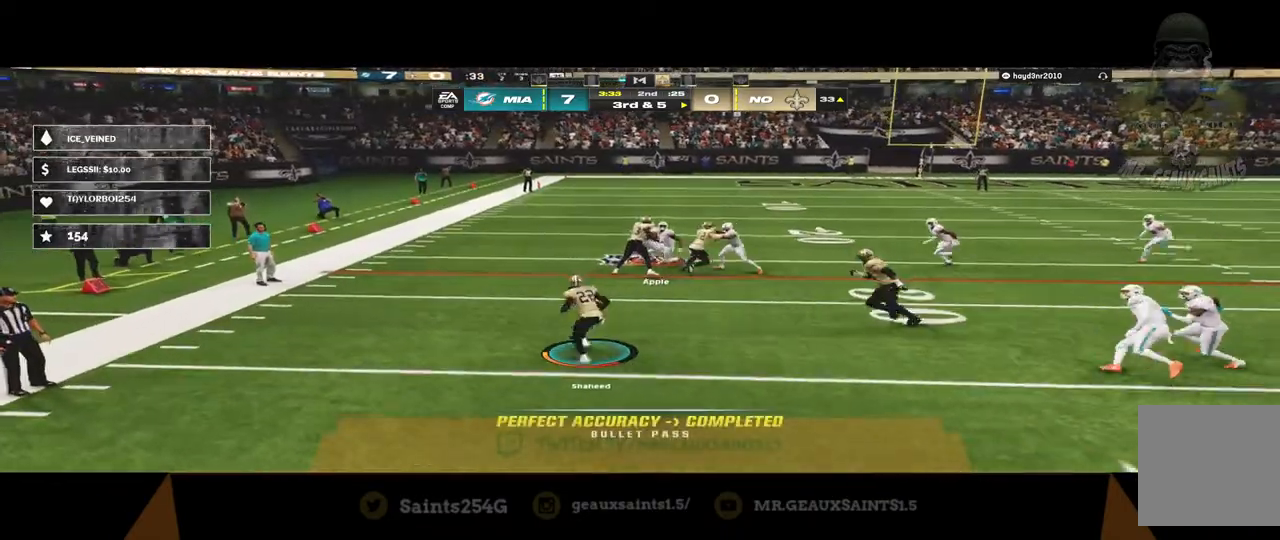
{"buttons": ["R2", "L3"], "left_stick": "up-left", "right_stick": "center", "events": [[100, "L3", "down"]]}
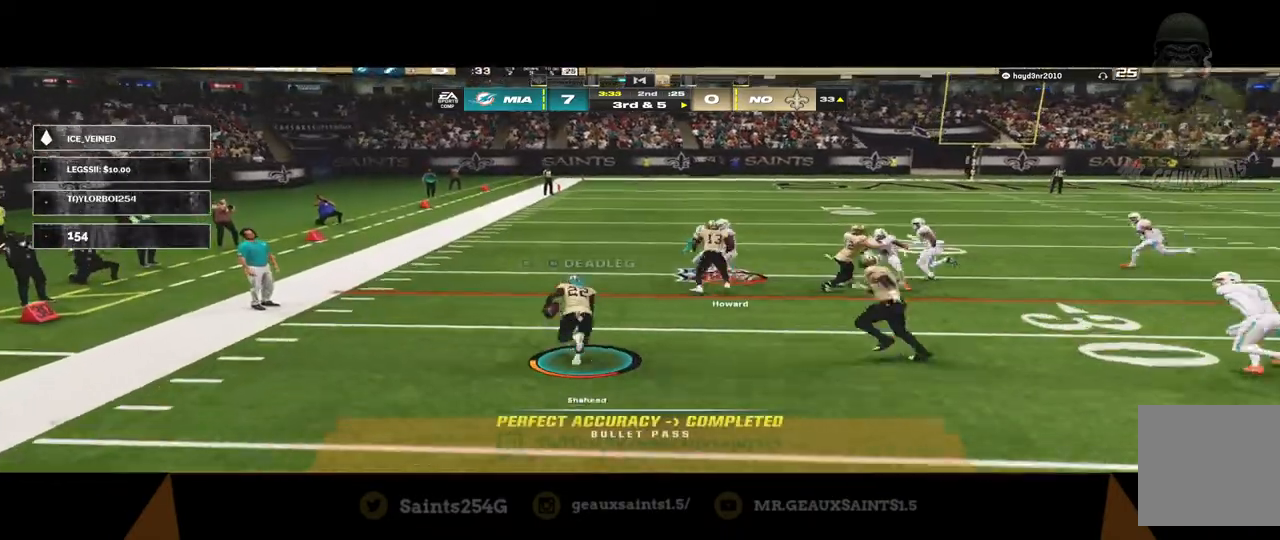
{"buttons": ["R1", "R2", "L3"], "left_stick": "up-left", "right_stick": "center", "events": [[467, "R1", "down"]]}
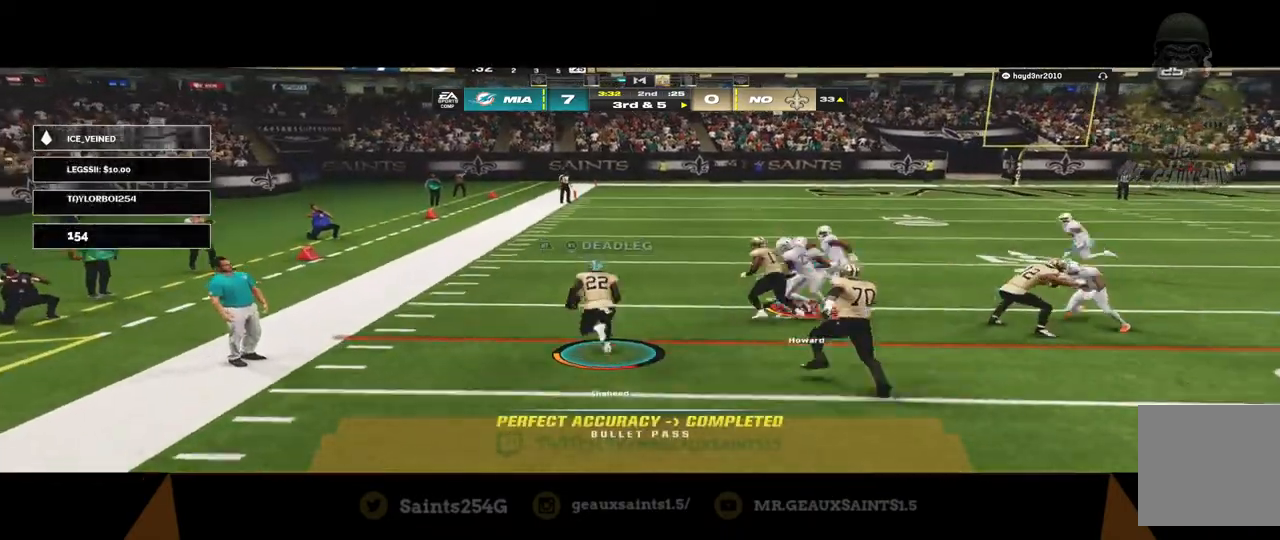
{"buttons": ["R1", "R2", "L3"], "left_stick": "up-left", "right_stick": "center", "events": [[33, "R1", "up"], [133, "R1", "down"], [267, "R1", "up"], [400, "R1", "down"]]}
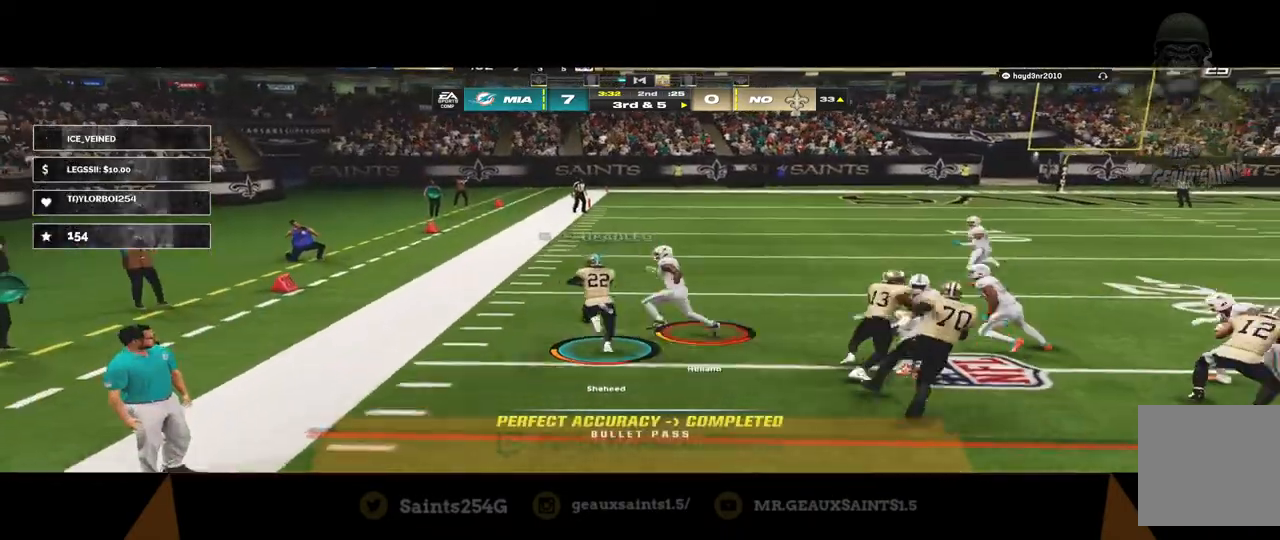
{"buttons": ["R1", "R2", "L3"], "left_stick": "up", "right_stick": "center", "events": [[400, "left_stick", "up"]]}
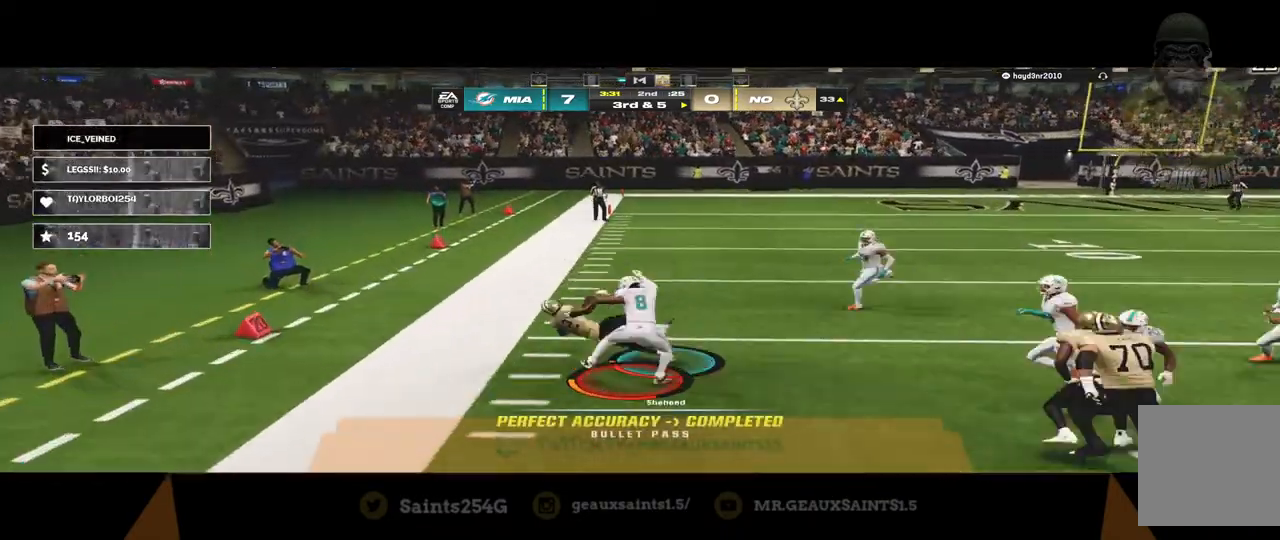
{"buttons": ["R2"], "left_stick": "up", "right_stick": "center", "events": [[400, "L3", "up"], [467, "R1", "up"]]}
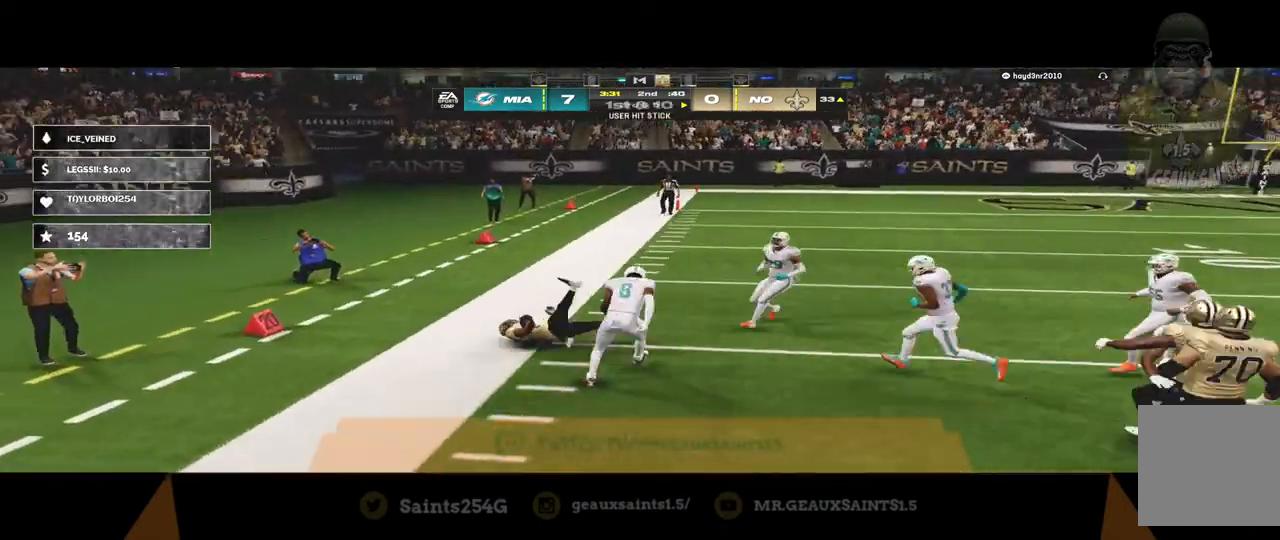
{"buttons": [], "left_stick": "center", "right_stick": "center", "events": [[67, "A", "down"], [67, "R2", "up"], [133, "left_stick", "center"], [200, "A", "up"], [300, "A", "down"], [500, "A", "up"]]}
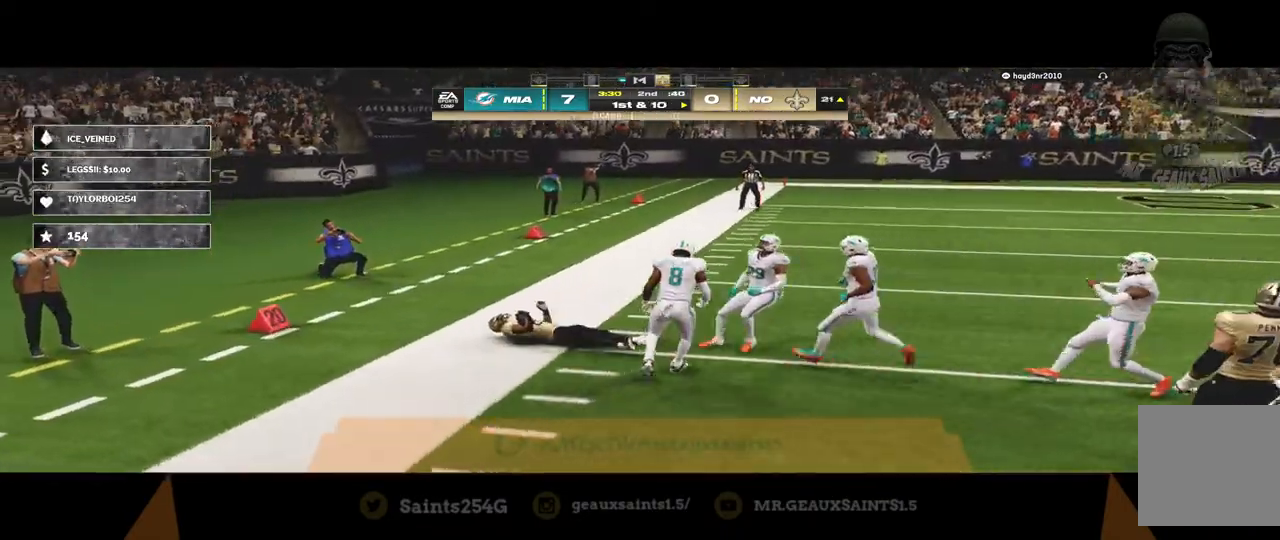
{"buttons": ["A"], "left_stick": "center", "right_stick": "center", "events": [[300, "A", "down"]]}
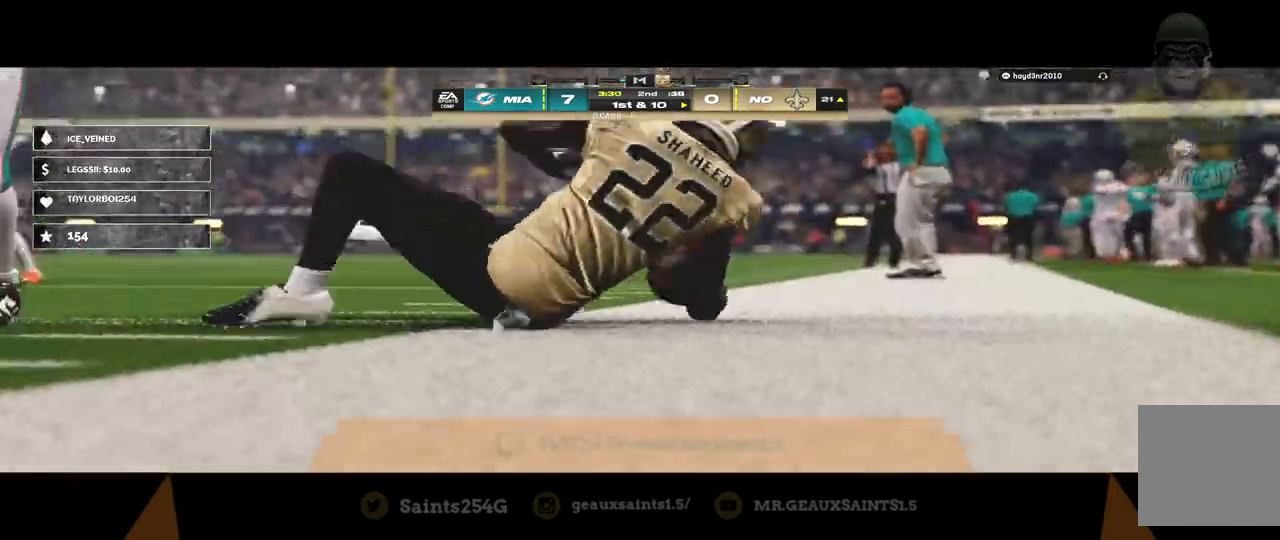
{"buttons": ["A"], "left_stick": "center", "right_stick": "center", "events": []}
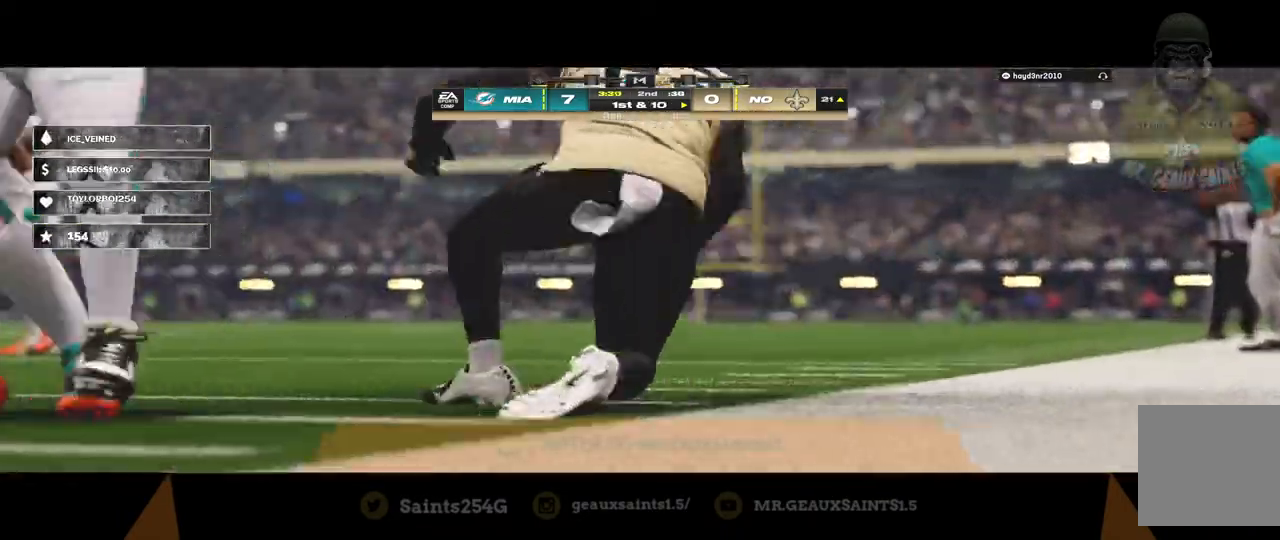
{"buttons": [], "left_stick": "center", "right_stick": "center", "events": [[333, "A", "up"]]}
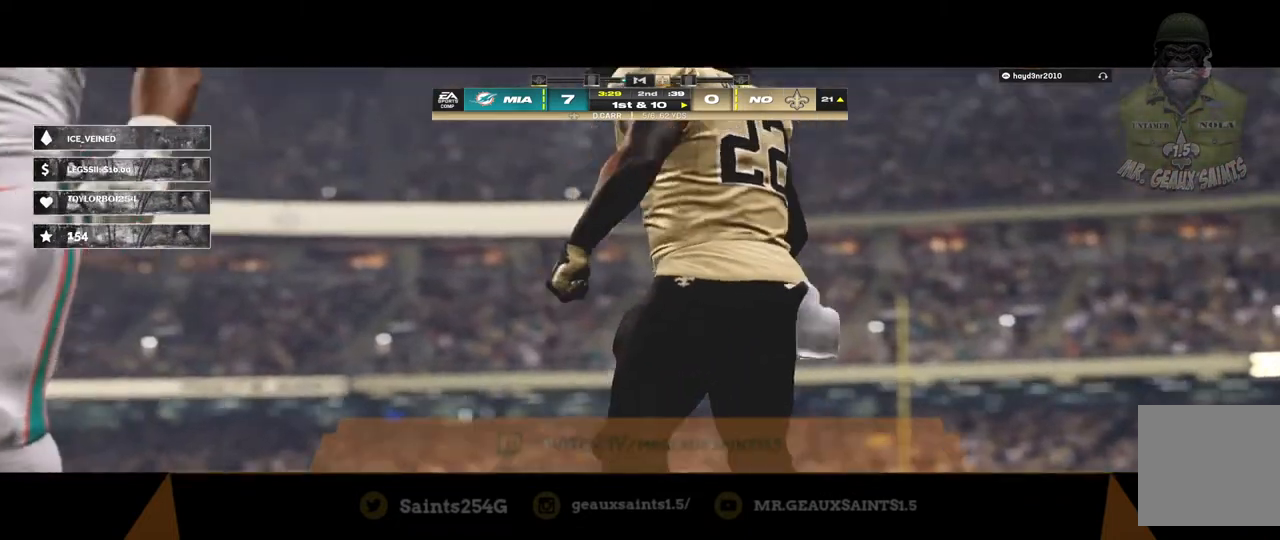
{"buttons": [], "left_stick": "center", "right_stick": "center", "events": []}
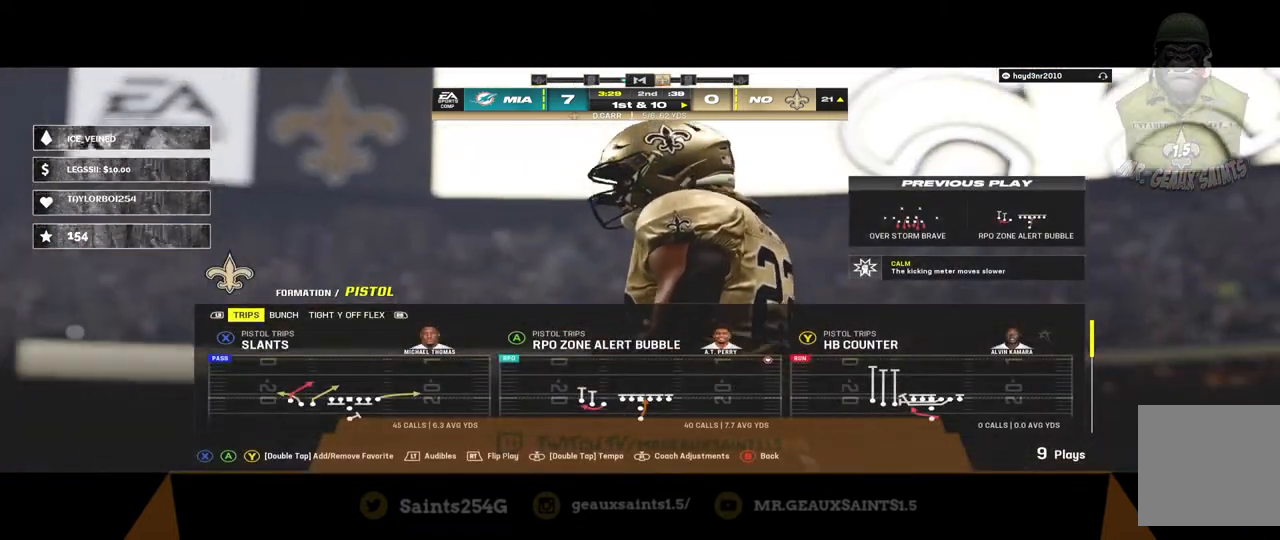
{"buttons": [], "left_stick": "center", "right_stick": "center", "events": []}
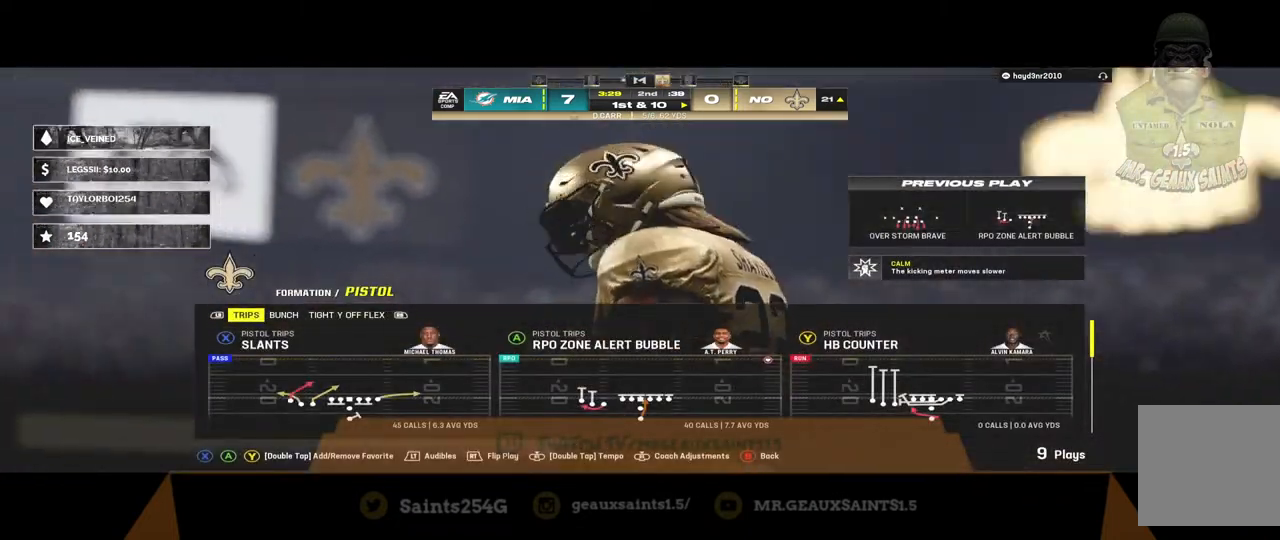
{"buttons": [], "left_stick": "center", "right_stick": "center", "events": [[367, "X", "down"], [500, "X", "up"]]}